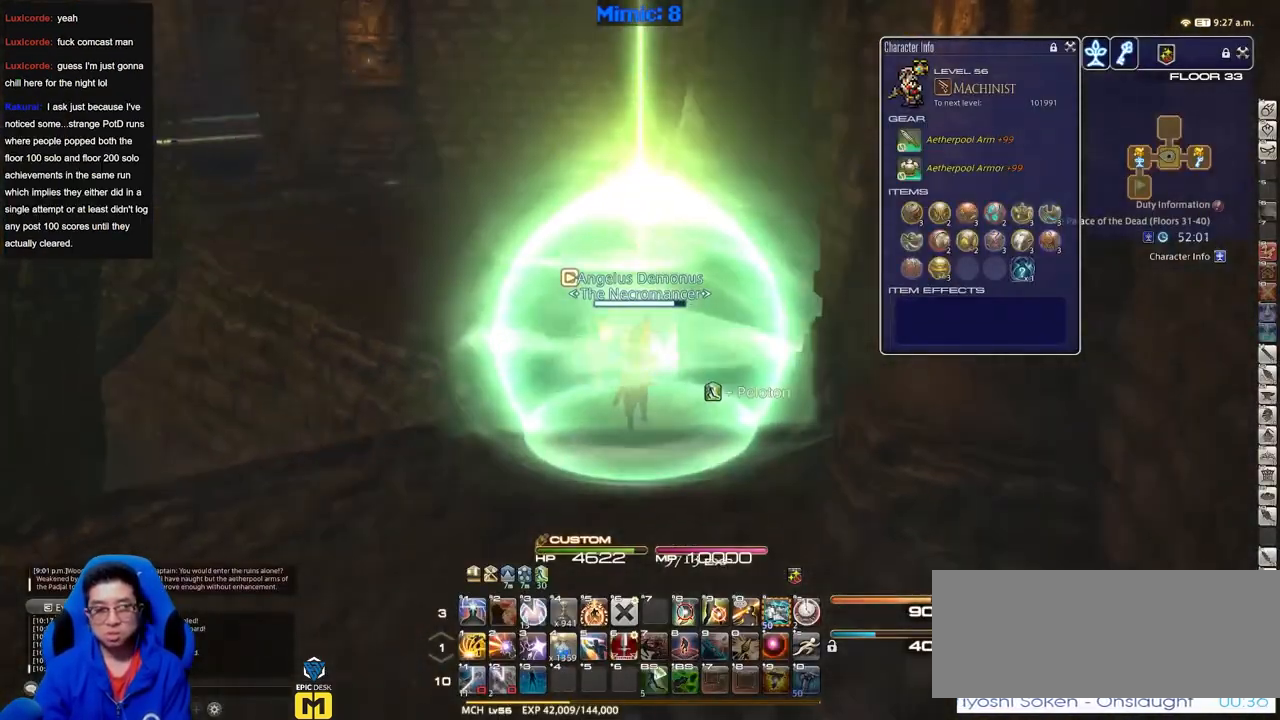
Gameplay with keyboard; each line is a JSON object with the keys held at the frame after it. "events" lists presses ("down") and releases ("up") of ".", "/", "0", "1", "2", "3", "4", "5", "6", "7", "8", "9", "a", "alt_l", "alt_r", "b", "backslash", "backspace", "c", "caps_lock", "comma", "ctrl_l", "ctrl_r", "d", "down", "e", "equals", "escape", "f", "f1", "f10", "f11", "f12", "f2", "f3", "f4", "f5", "f6", "f7", "f8", "f9", "g", "h", "i", "j", "k", "l", "lbracket", "left", "m", "minus", "n", "o", "p", "q", "quote", "r", "rbracket", "return", "right", "s", "semicolon", "shift_l", "shift_r", "space", "super", "t", "tab", "tilde", "u", "up", "v", "w", "x", "y" and "z" between this image and that frame as [ms after this image, input, new state], when the widget could be followed in between. No other keys are recorded. Mouse input is not recorded.
{"keys": ["p", "w"], "events": [[67, "shift_r", "down"], [150, "equals", "down"], [200, "shift_r", "up"], [250, "equals", "up"], [300, "p", "down"]]}
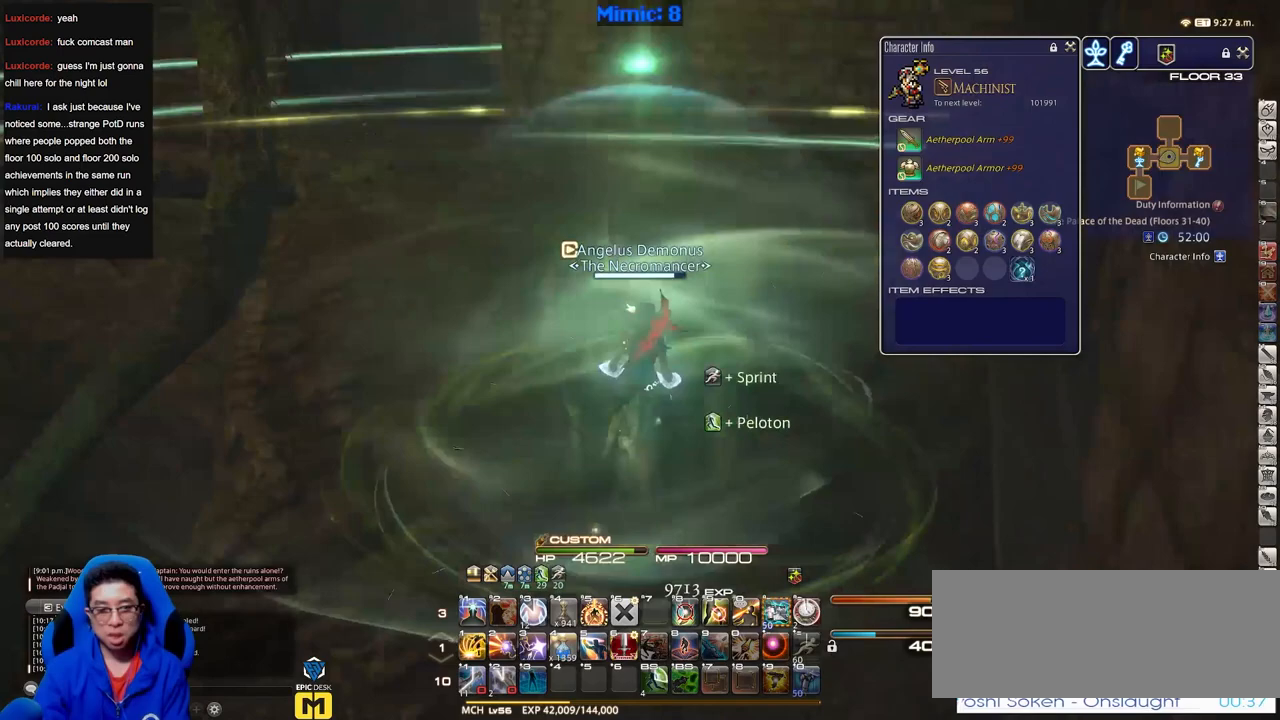
{"keys": ["w"], "events": [[51, "p", "up"]]}
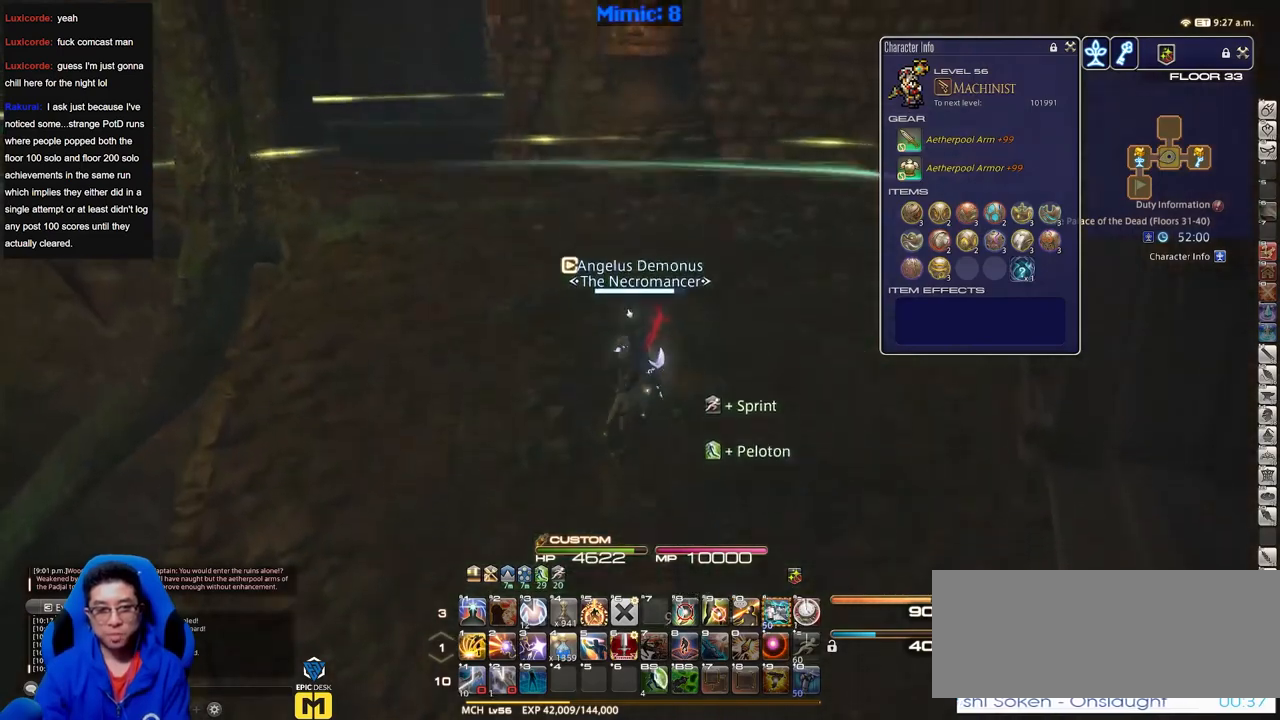
{"keys": ["w"], "events": [[17, "a", "down"], [17, "rbracket", "down"], [150, "rbracket", "up"], [484, "a", "up"]]}
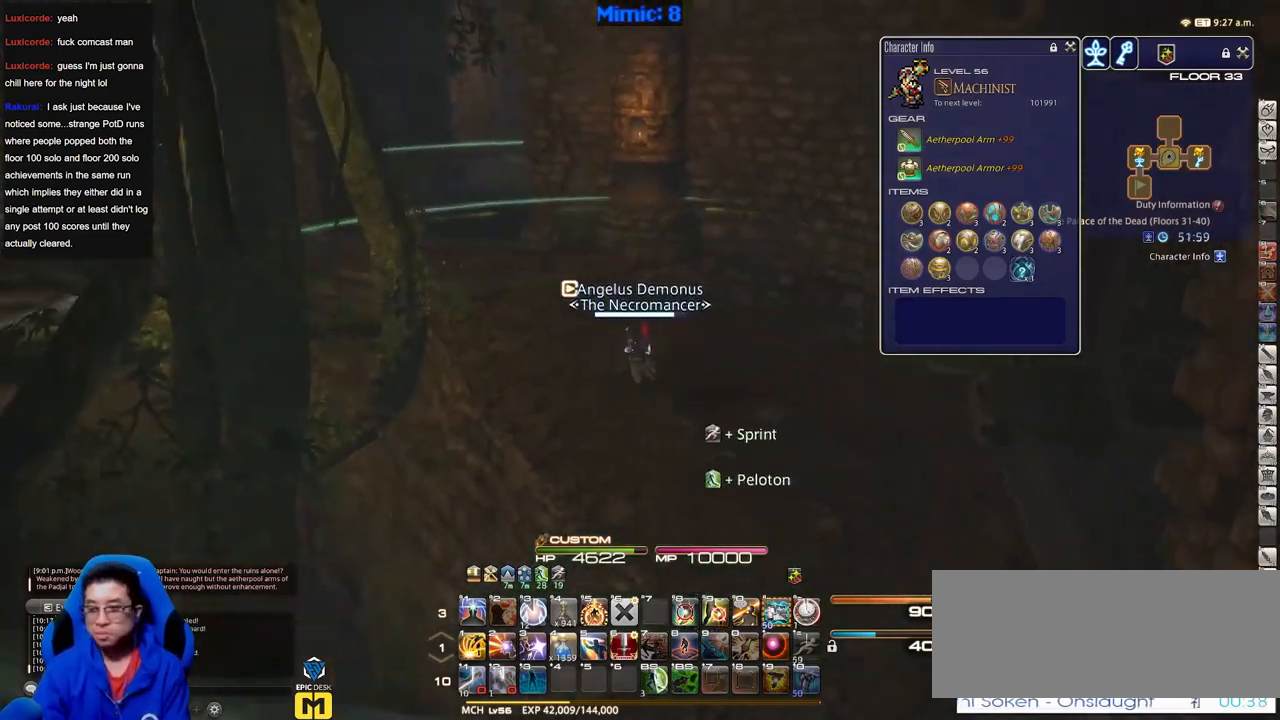
{"keys": ["w"], "events": [[50, "p", "down"], [183, "p", "up"]]}
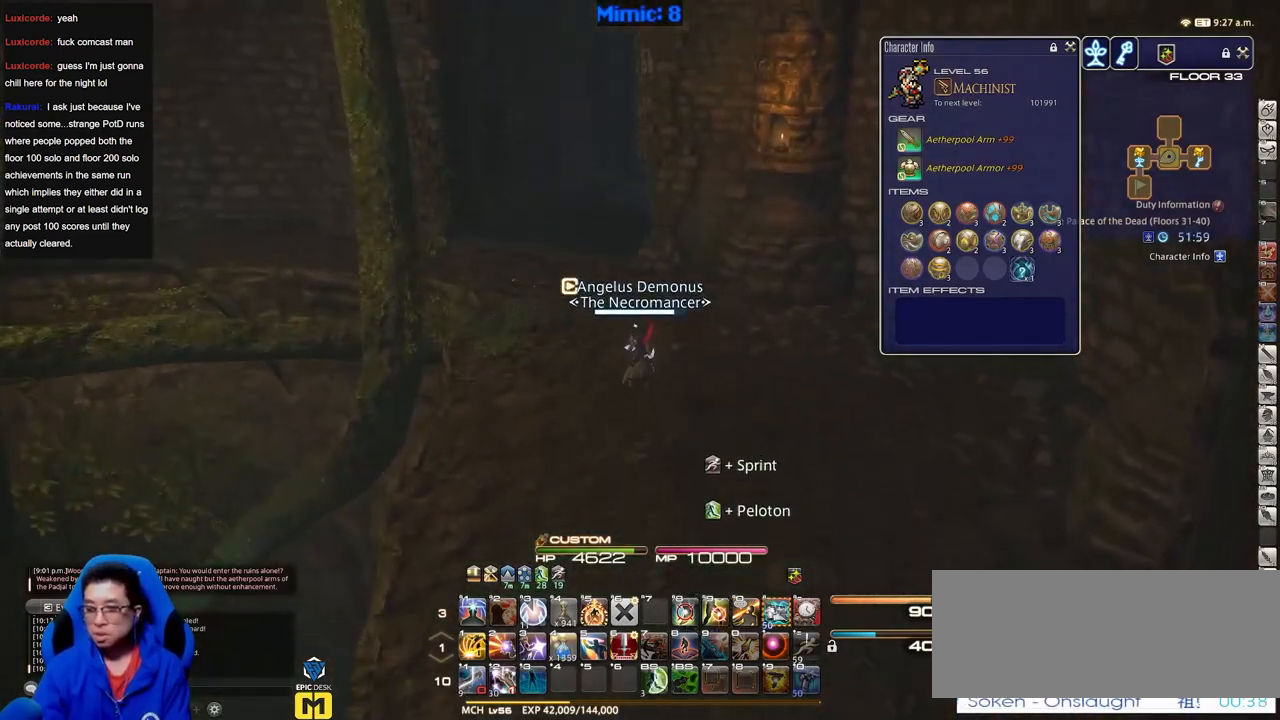
{"keys": ["w"], "events": []}
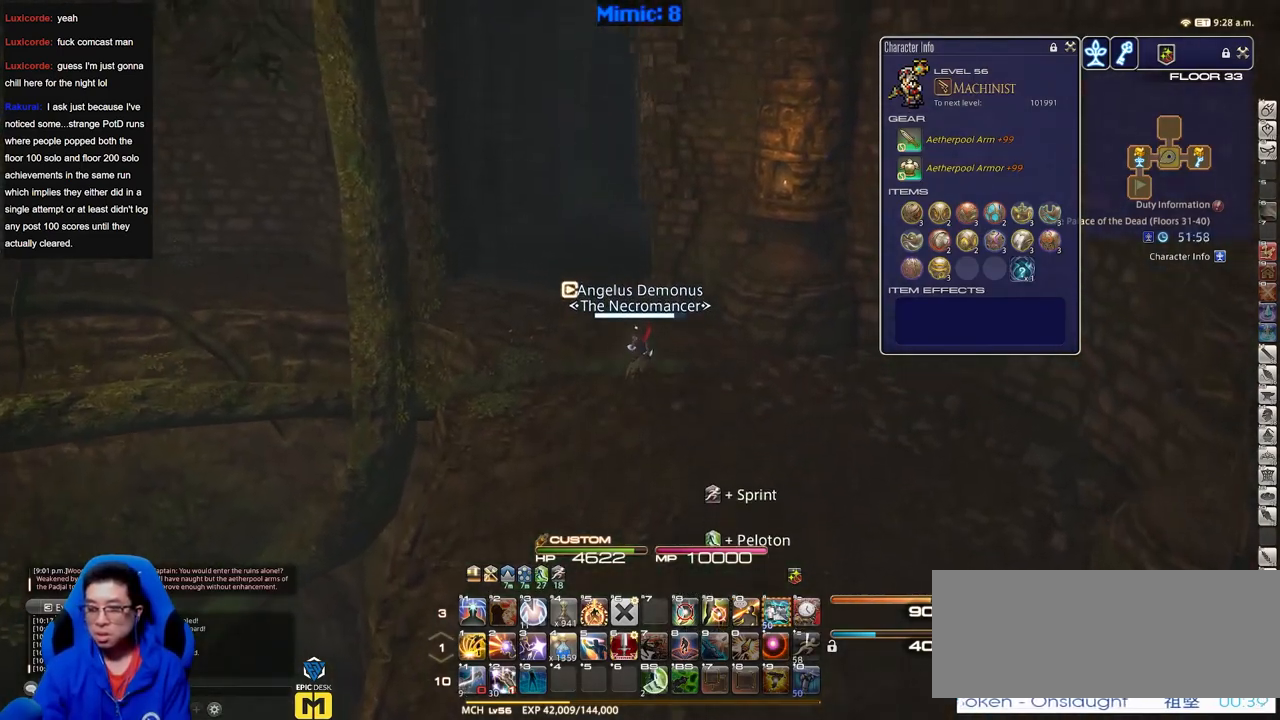
{"keys": ["a", "w"], "events": [[33, "a", "down"], [133, "rbracket", "down"], [417, "rbracket", "up"]]}
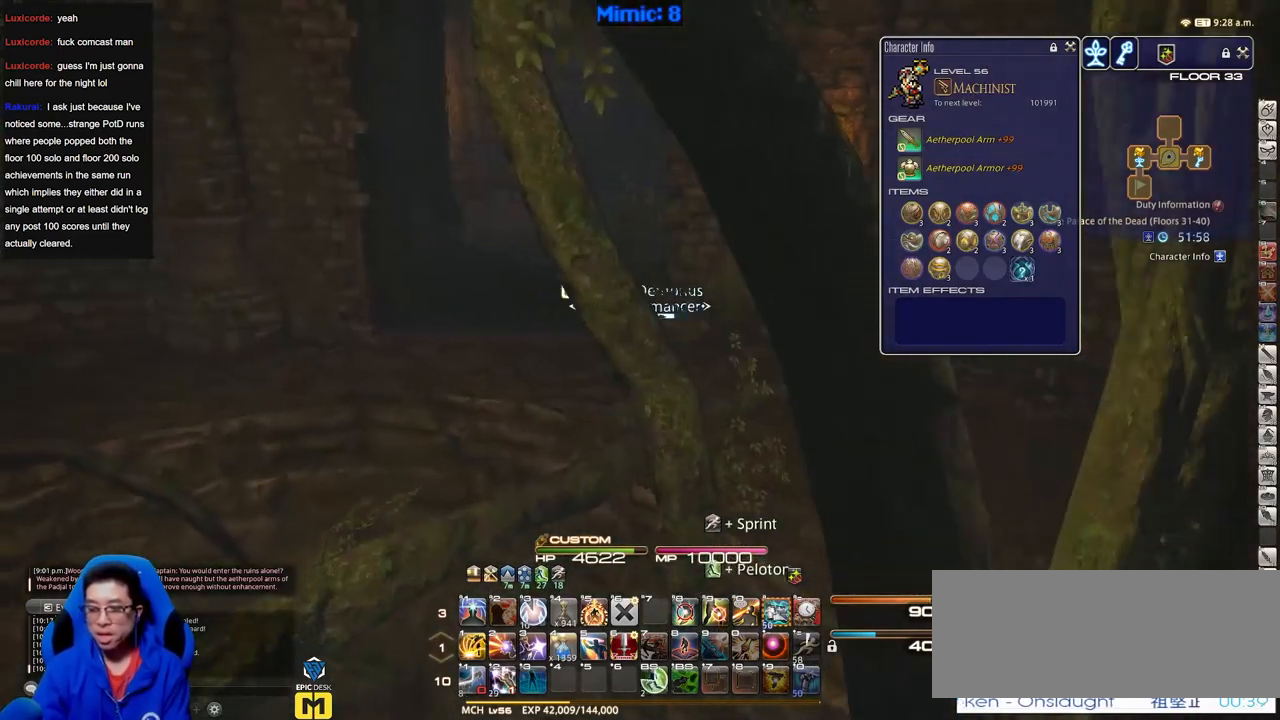
{"keys": ["w"], "events": [[284, "a", "up"], [384, "lbracket", "down"], [467, "lbracket", "up"]]}
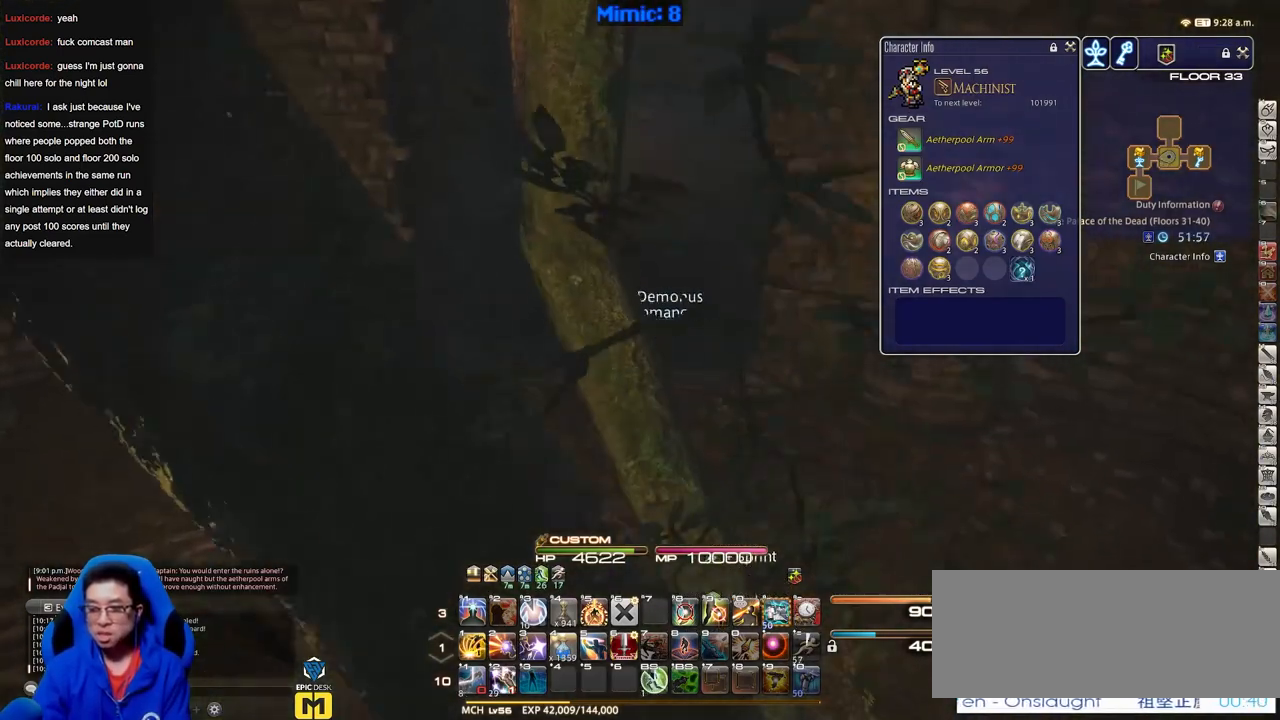
{"keys": ["w"], "events": [[300, "rbracket", "down"], [484, "rbracket", "up"]]}
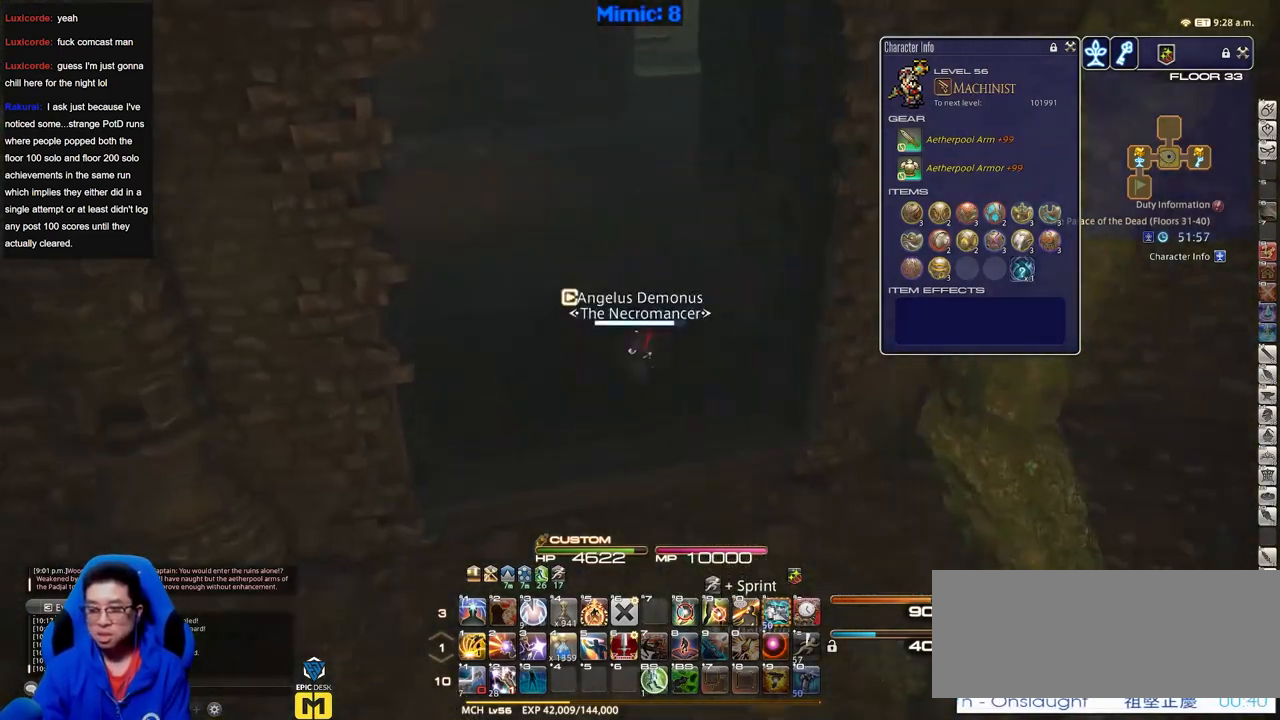
{"keys": ["w"], "events": []}
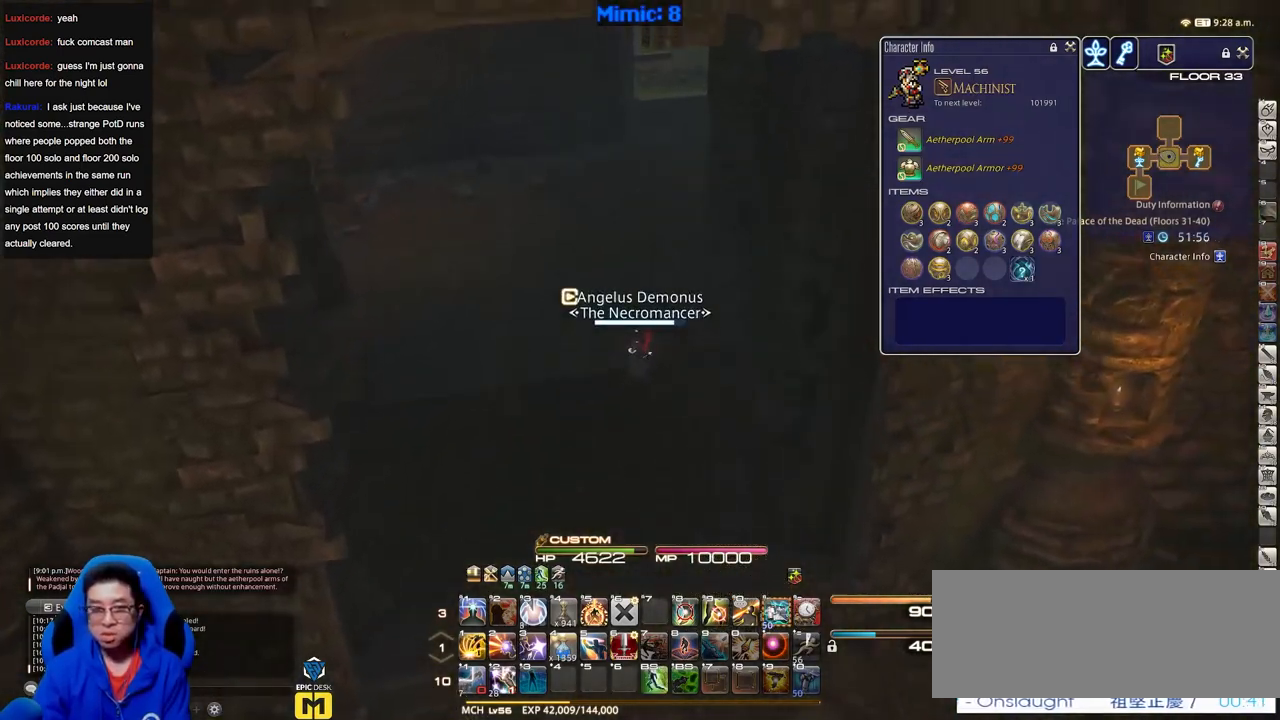
{"keys": ["w"], "events": []}
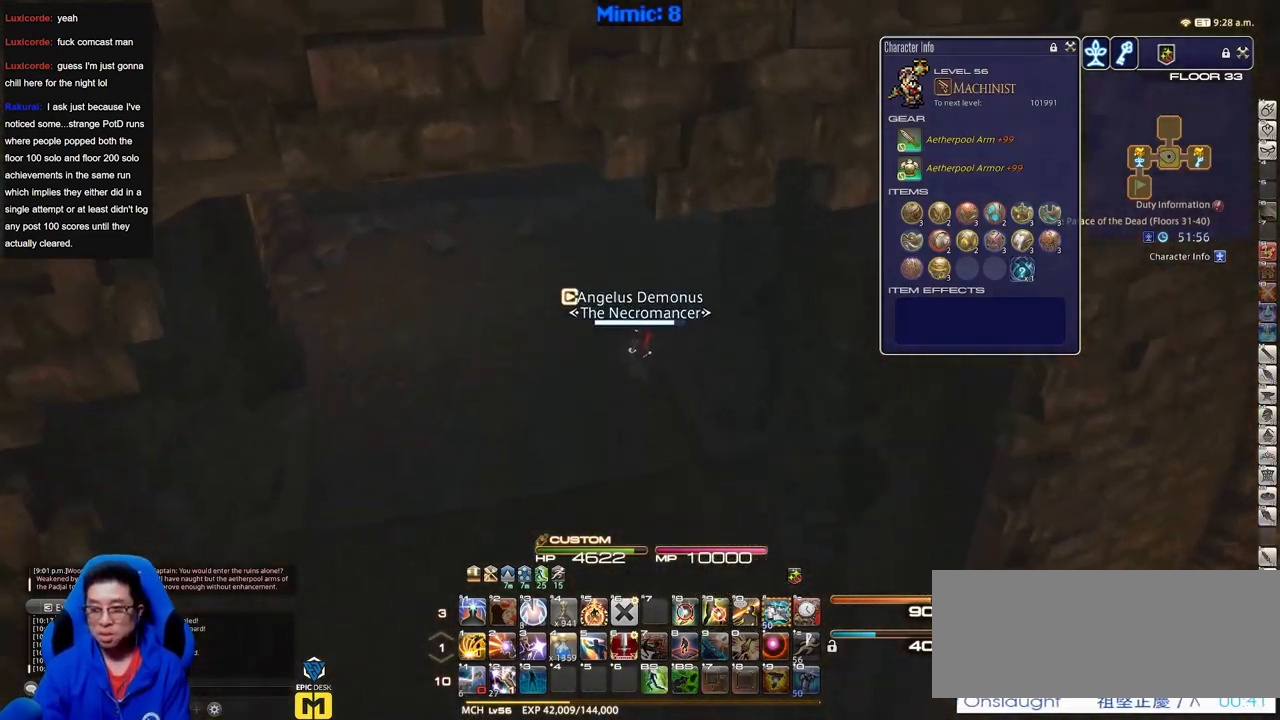
{"keys": ["w"], "events": [[184, "minus", "down"], [284, "minus", "up"]]}
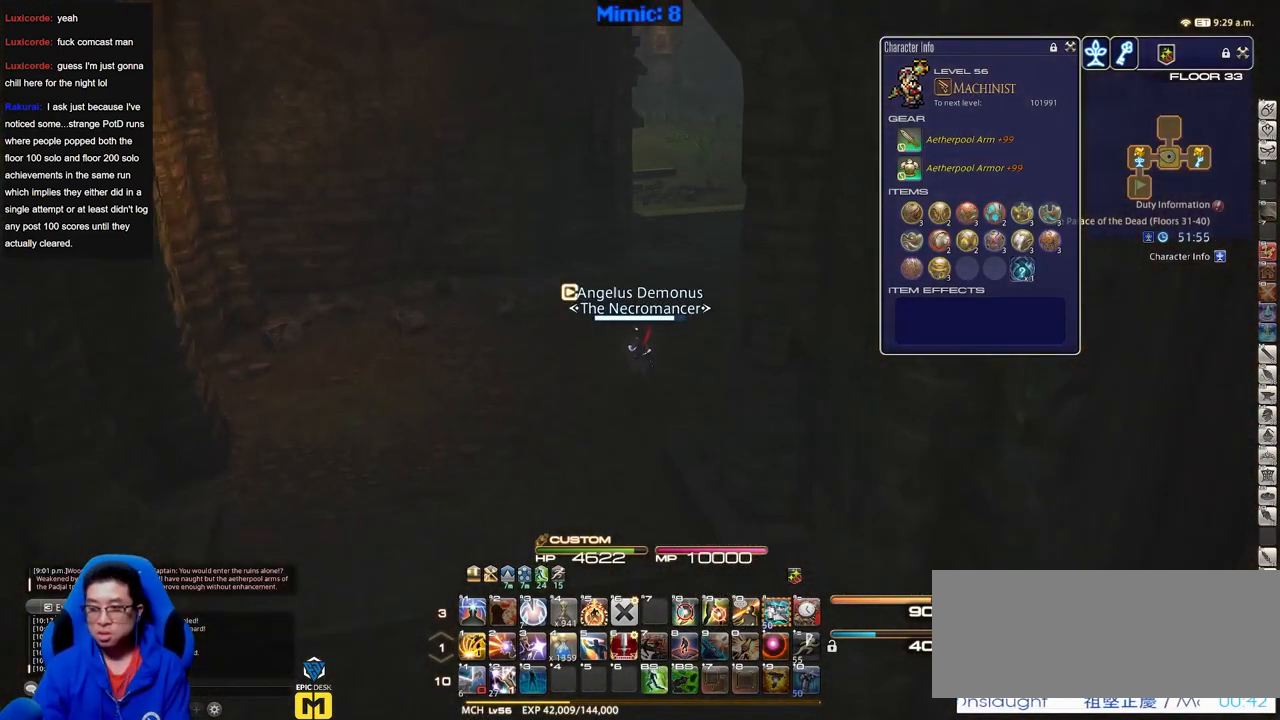
{"keys": ["w"], "events": [[250, "rbracket", "down"], [384, "rbracket", "up"]]}
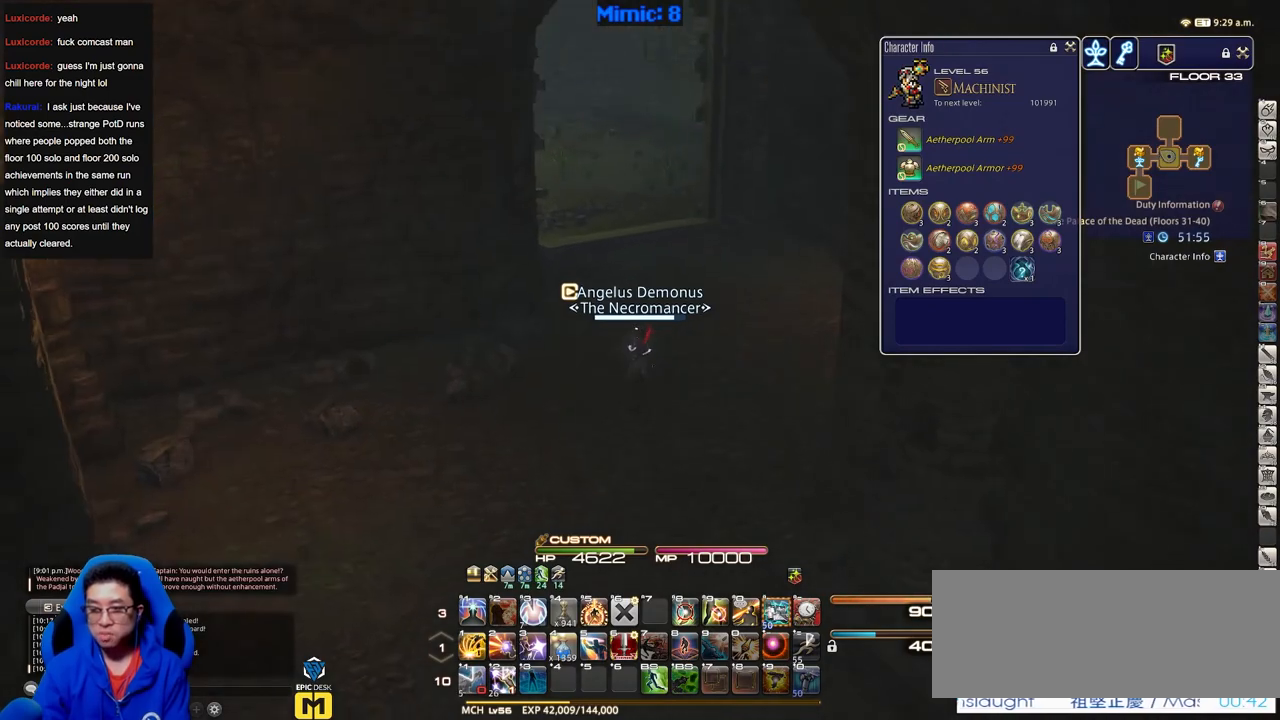
{"keys": ["return", "w"], "events": [[451, "return", "down"]]}
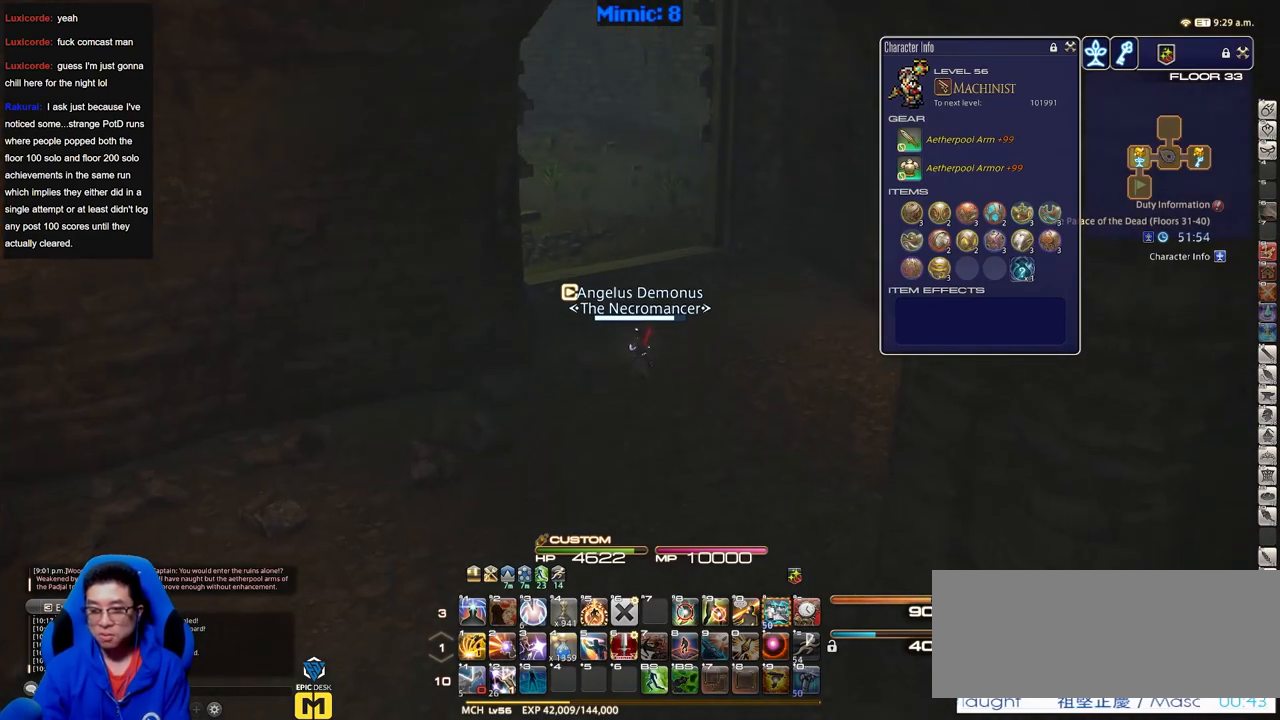
{"keys": ["p", "w"], "events": [[50, "return", "up"], [467, "p", "down"]]}
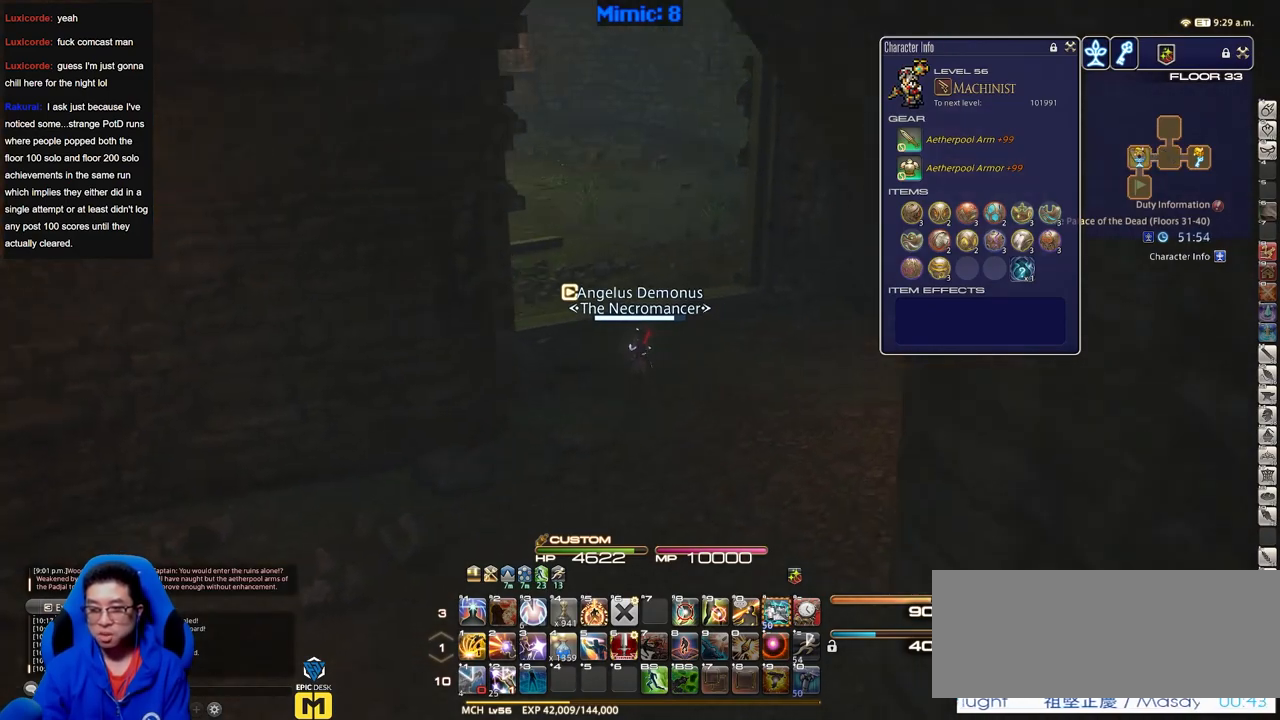
{"keys": ["d", "p", "w"], "events": [[251, "d", "down"]]}
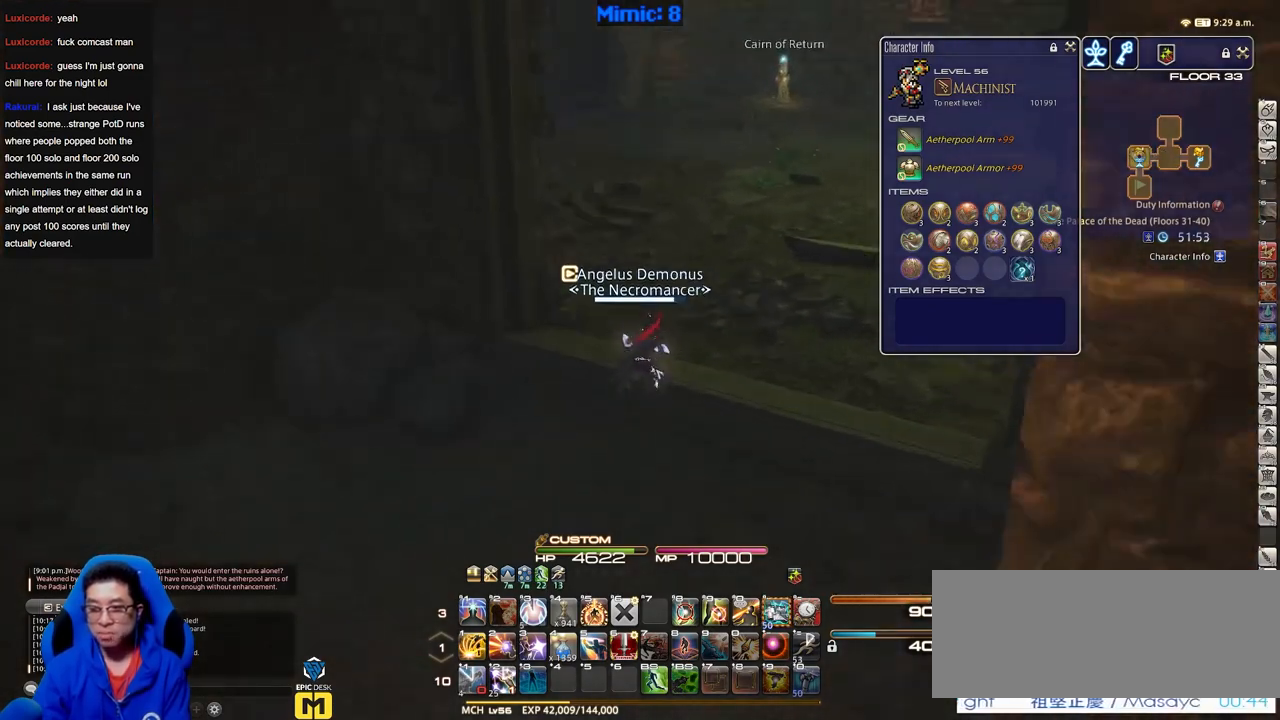
{"keys": ["d", "return", "w"], "events": [[167, "p", "up"], [367, "return", "down"]]}
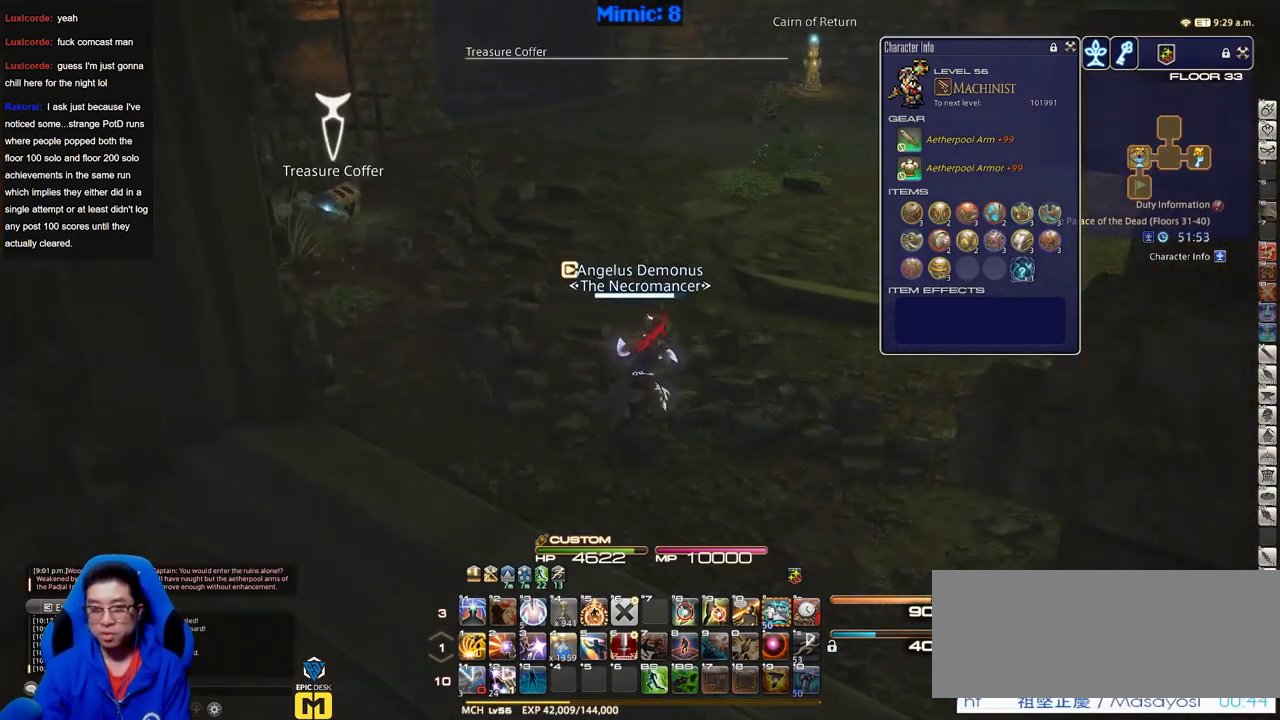
{"keys": ["p", "w"], "events": [[50, "d", "up"], [100, "return", "up"], [184, "p", "down"]]}
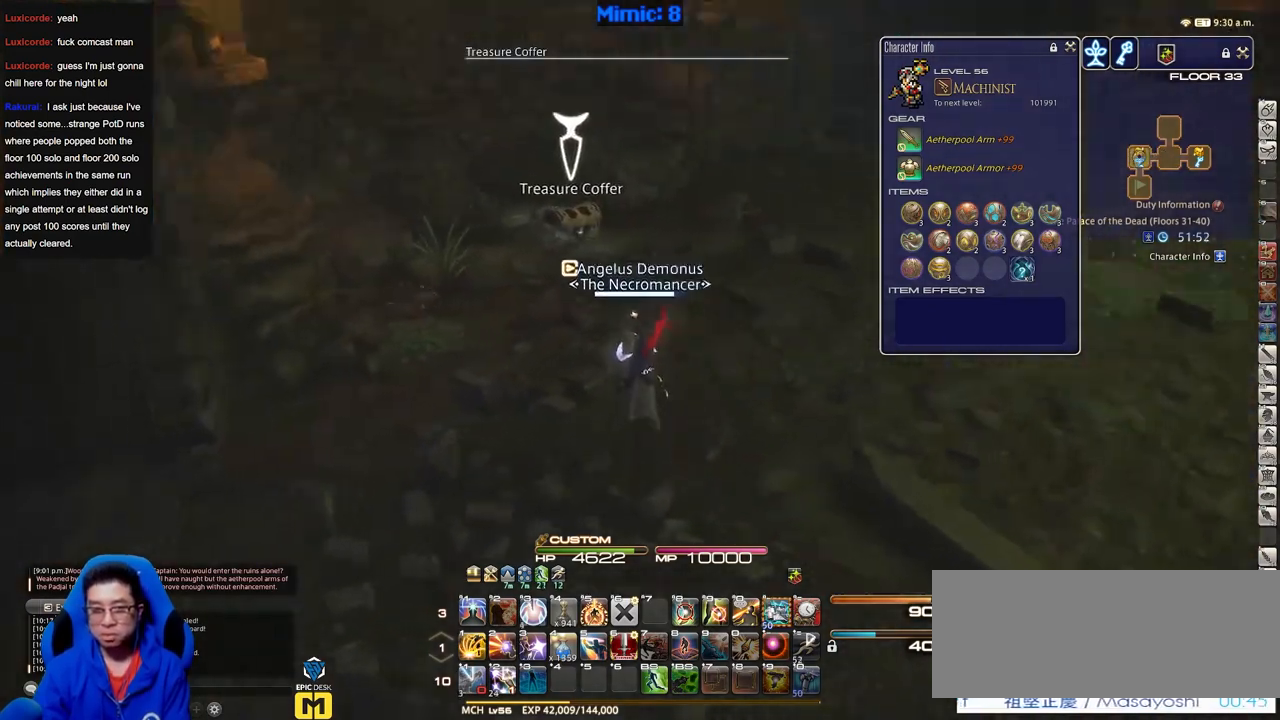
{"keys": ["d", "p", "return", "w"], "events": [[200, "d", "down"], [300, "return", "down"], [384, "return", "up"], [434, "return", "down"]]}
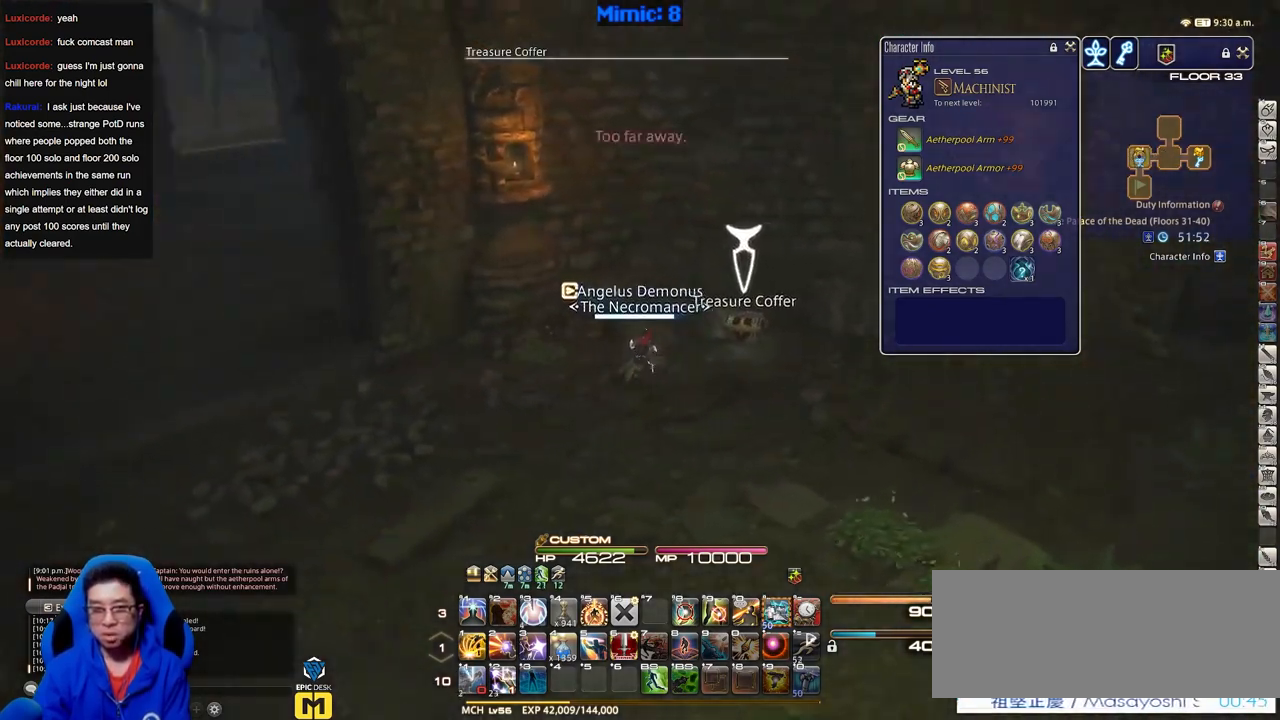
{"keys": ["a", "w"], "events": [[34, "return", "up"], [84, "return", "down"], [167, "p", "up"], [167, "return", "up"], [217, "a", "down"], [217, "return", "down"], [267, "d", "up"], [367, "return", "up"]]}
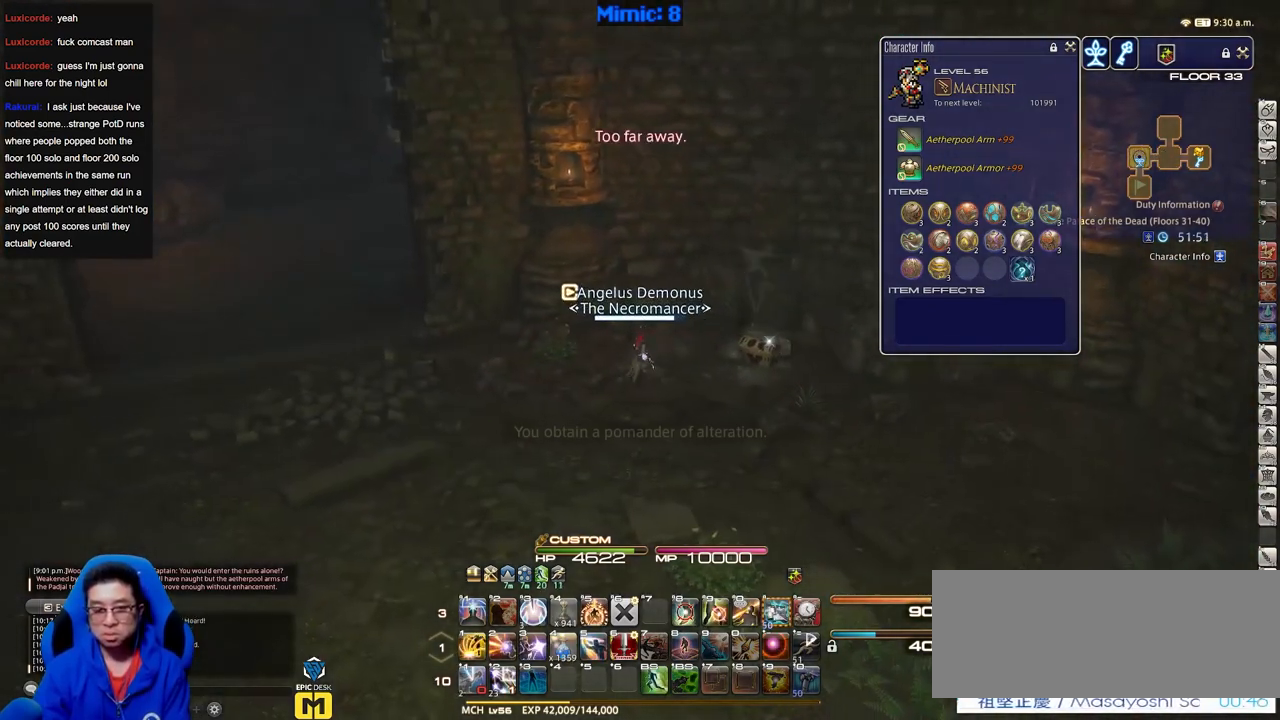
{"keys": ["a", "w"], "events": []}
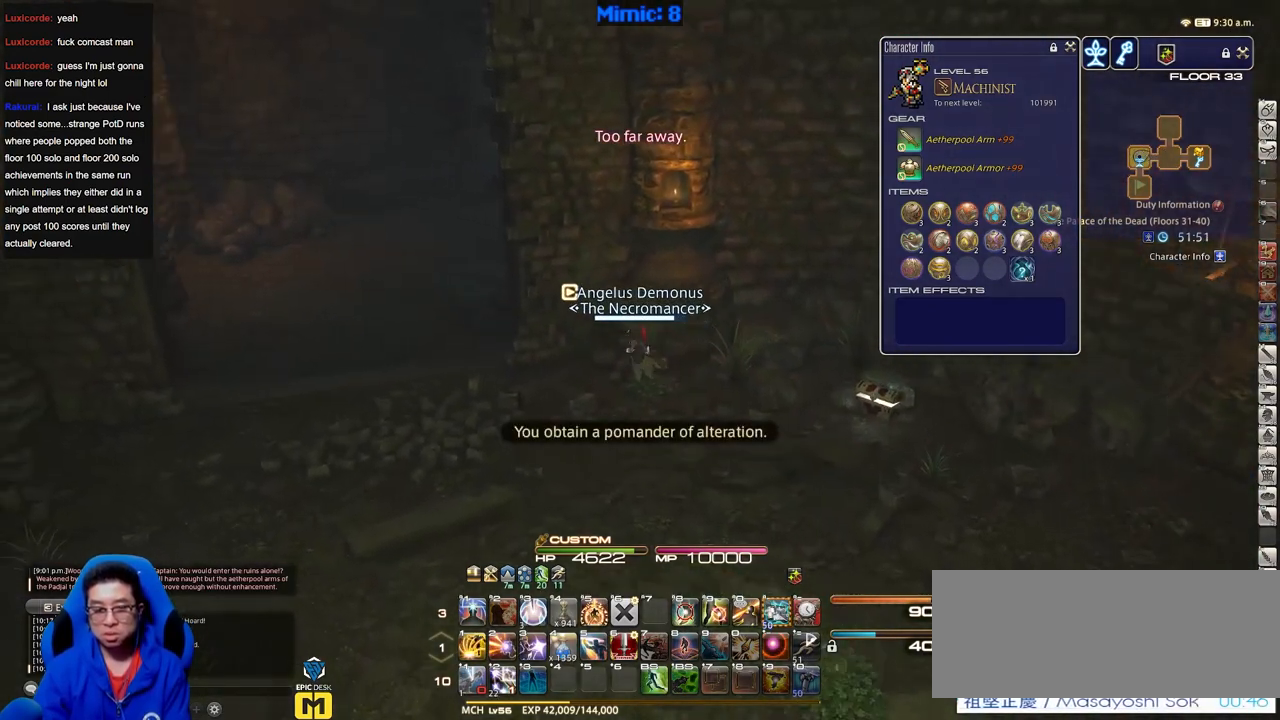
{"keys": ["a", "w"], "events": [[200, "p", "down"], [351, "p", "up"]]}
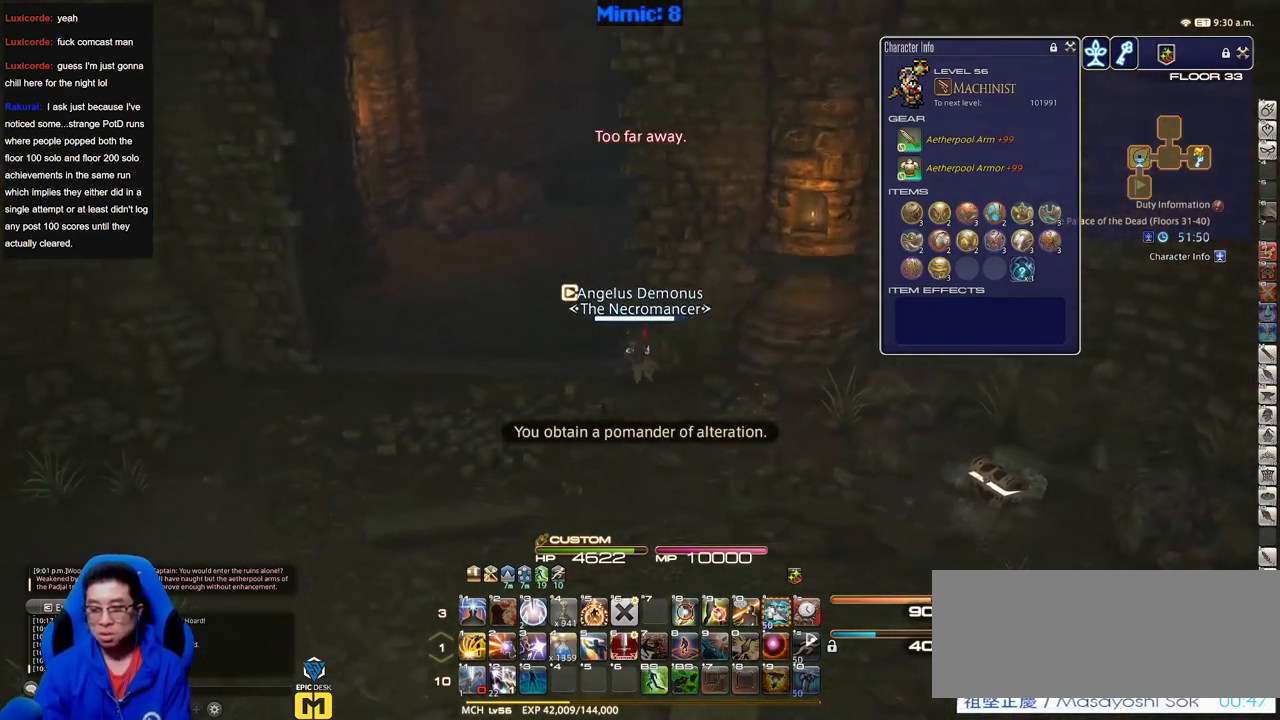
{"keys": ["w"], "events": [[267, "a", "up"]]}
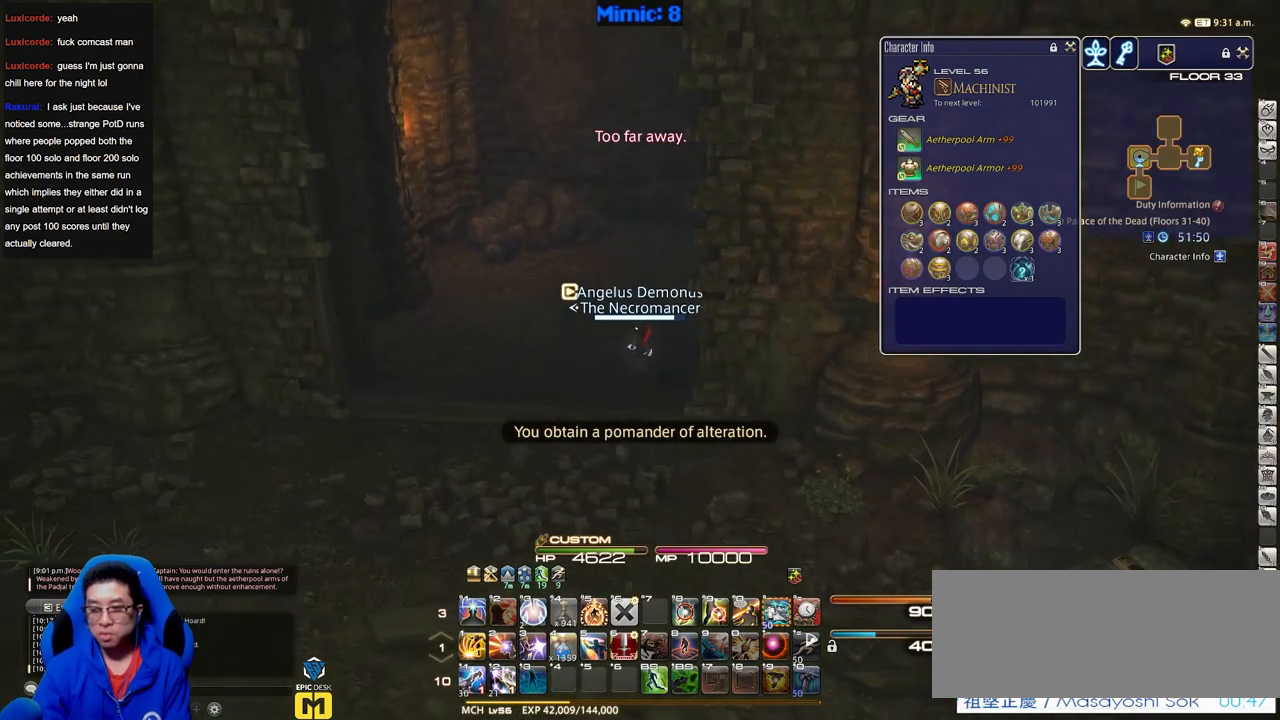
{"keys": ["w"], "events": [[100, "rbracket", "down"], [334, "rbracket", "up"]]}
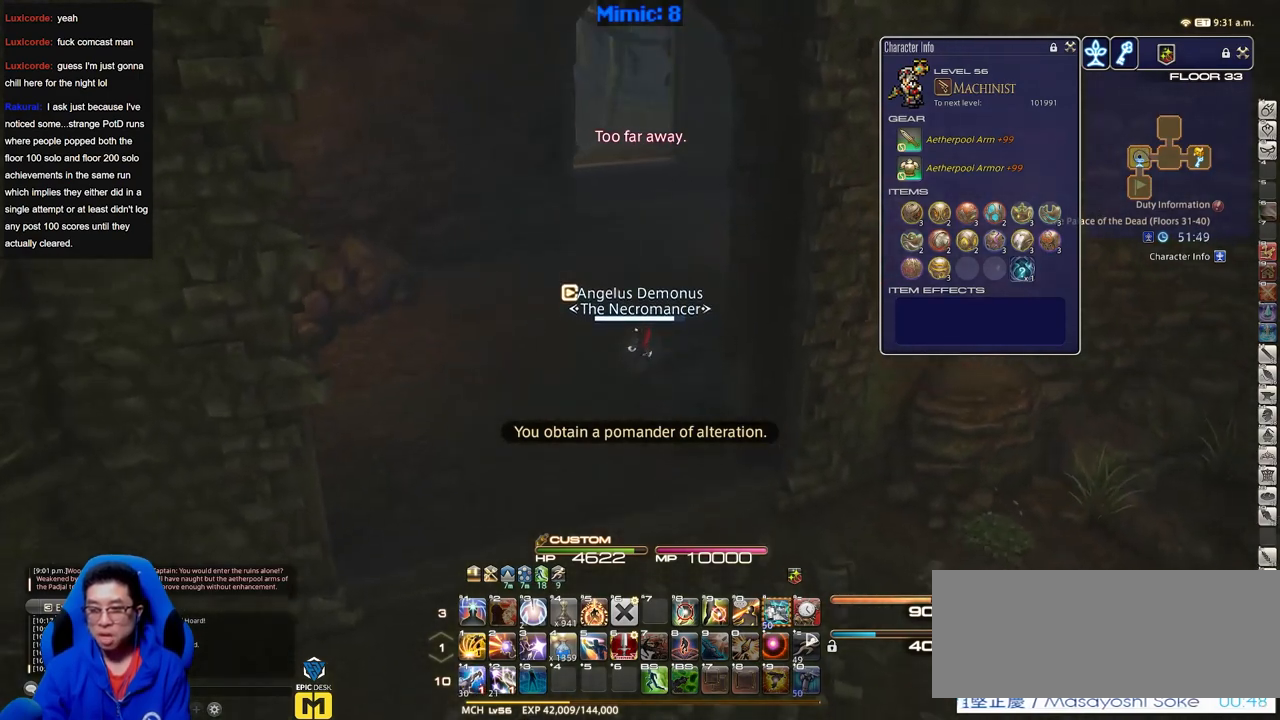
{"keys": ["w"], "events": [[200, "rbracket", "down"], [400, "rbracket", "up"]]}
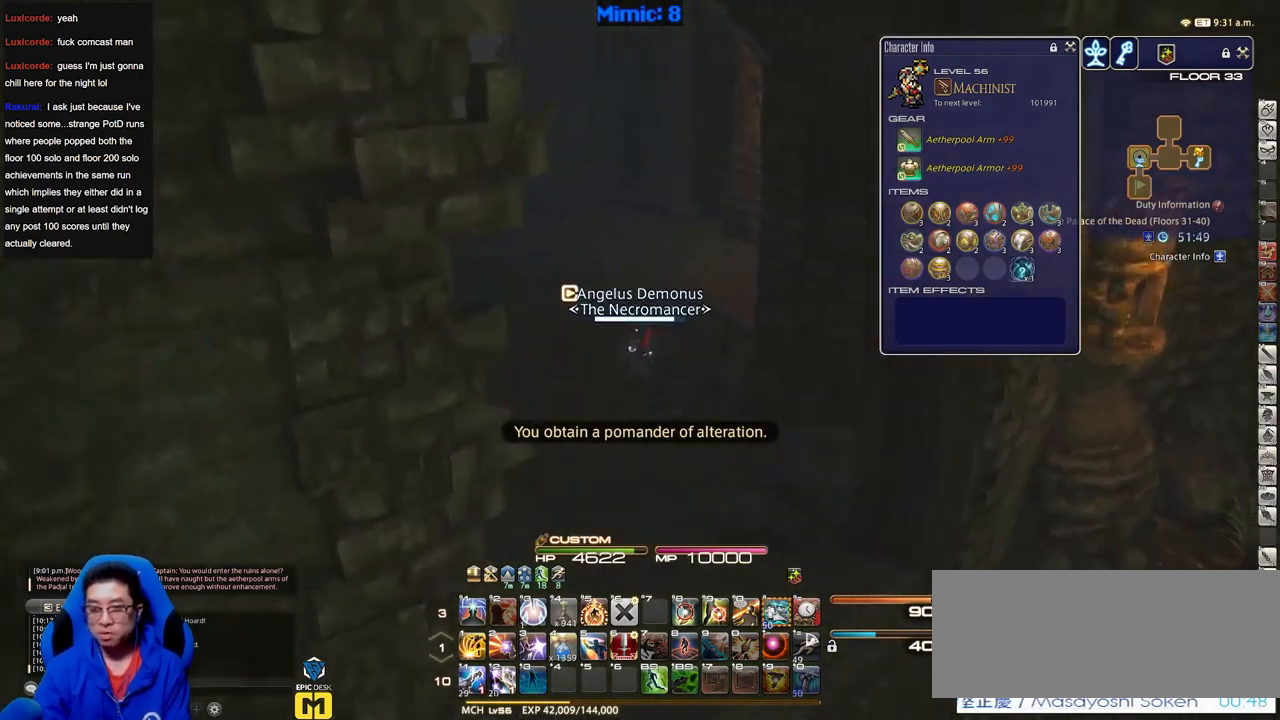
{"keys": ["w"], "events": []}